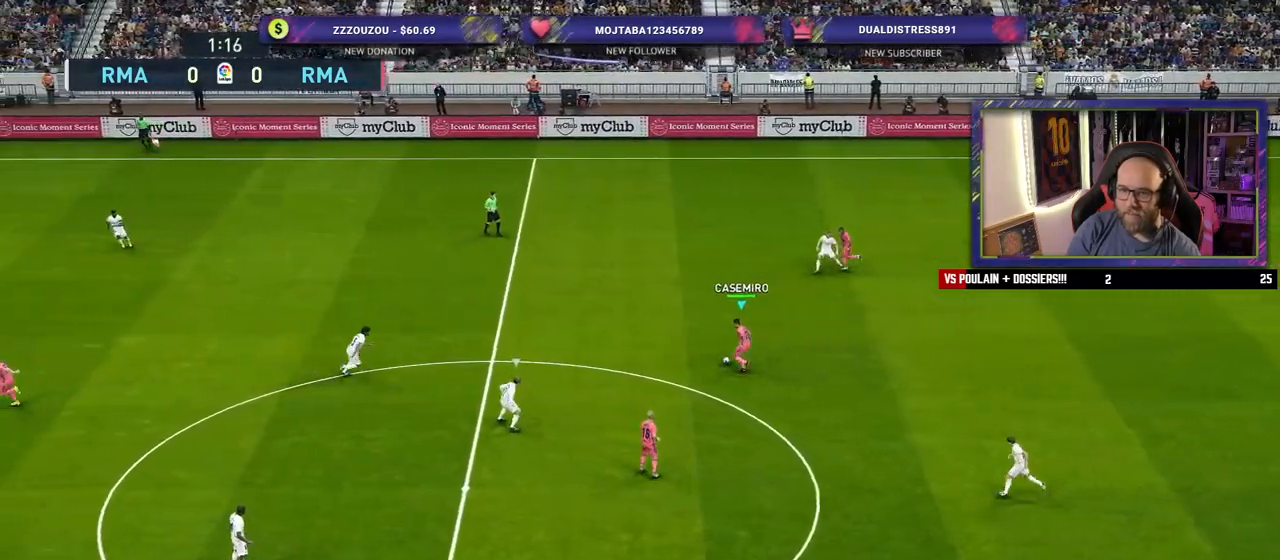
Gameplay with a controller (PlayStation layout); each line is a JSON object with the inputs held at the frame after it. "events" lists button and stick changes between this image and that frame as [ms after this image, input, new state], when the widget could be followed in between.
{"buttons": [], "left_stick": "left", "right_stick": "center", "events": [[240, "CROSS", "down"], [240, "left_stick", "left"], [400, "CROSS", "up"]]}
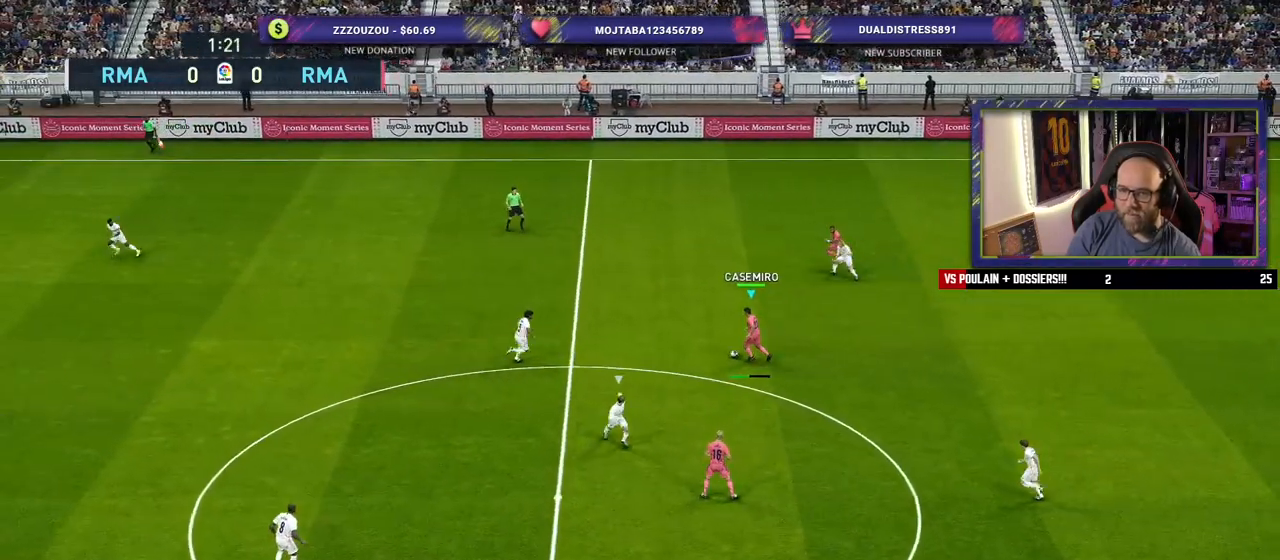
{"buttons": [], "left_stick": "center", "right_stick": "center", "events": [[80, "left_stick", "center"]]}
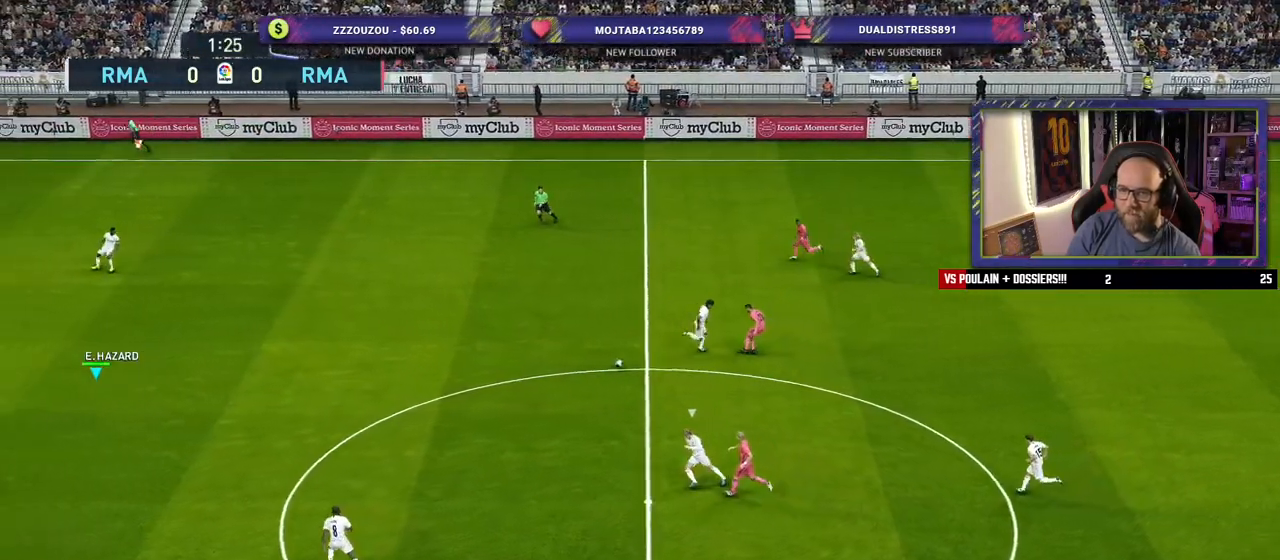
{"buttons": [], "left_stick": "right", "right_stick": "center", "events": [[40, "left_stick", "right"]]}
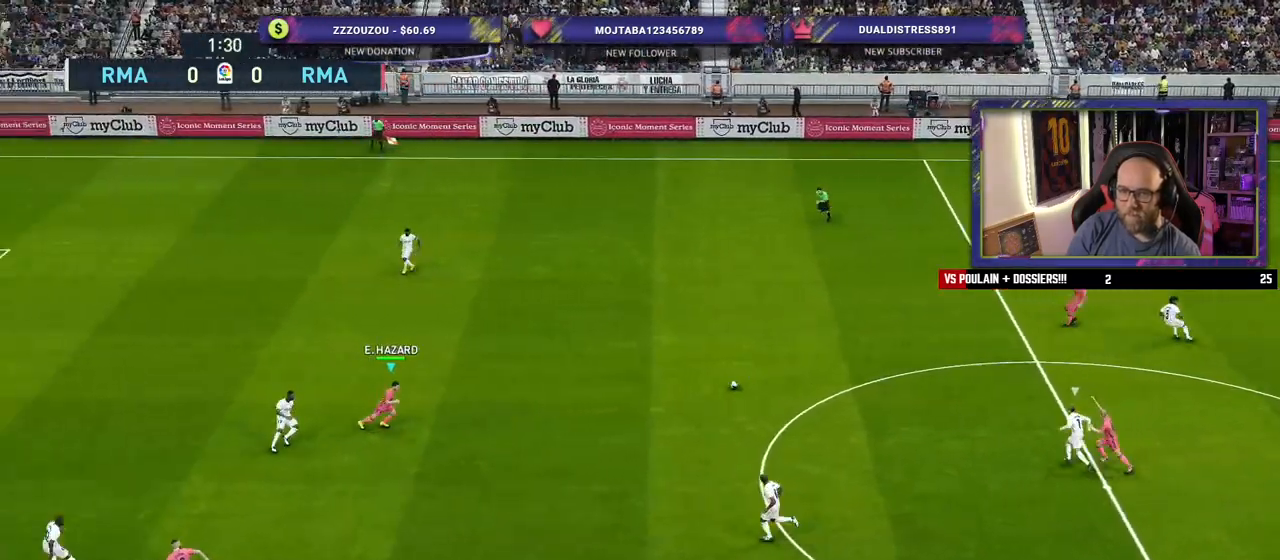
{"buttons": [], "left_stick": "up", "right_stick": "center", "events": [[100, "left_stick", "up-right"], [300, "left_stick", "up"]]}
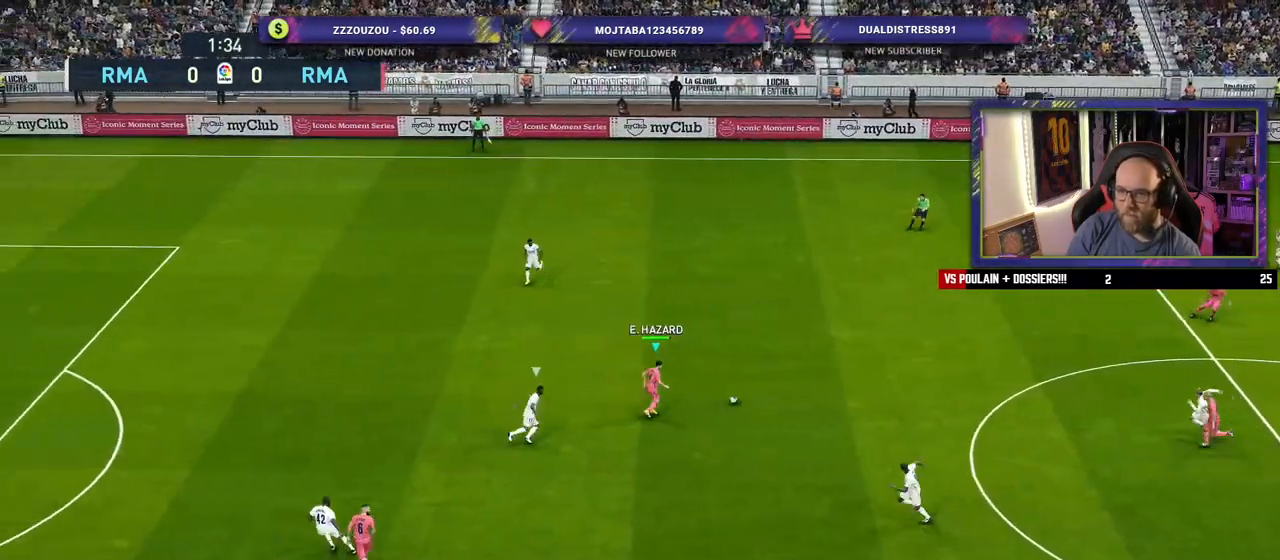
{"buttons": [], "left_stick": "center", "right_stick": "center", "events": [[200, "left_stick", "up-right"], [220, "CROSS", "down"], [220, "L1", "down"], [340, "CROSS", "up"], [340, "L1", "up"], [460, "left_stick", "center"]]}
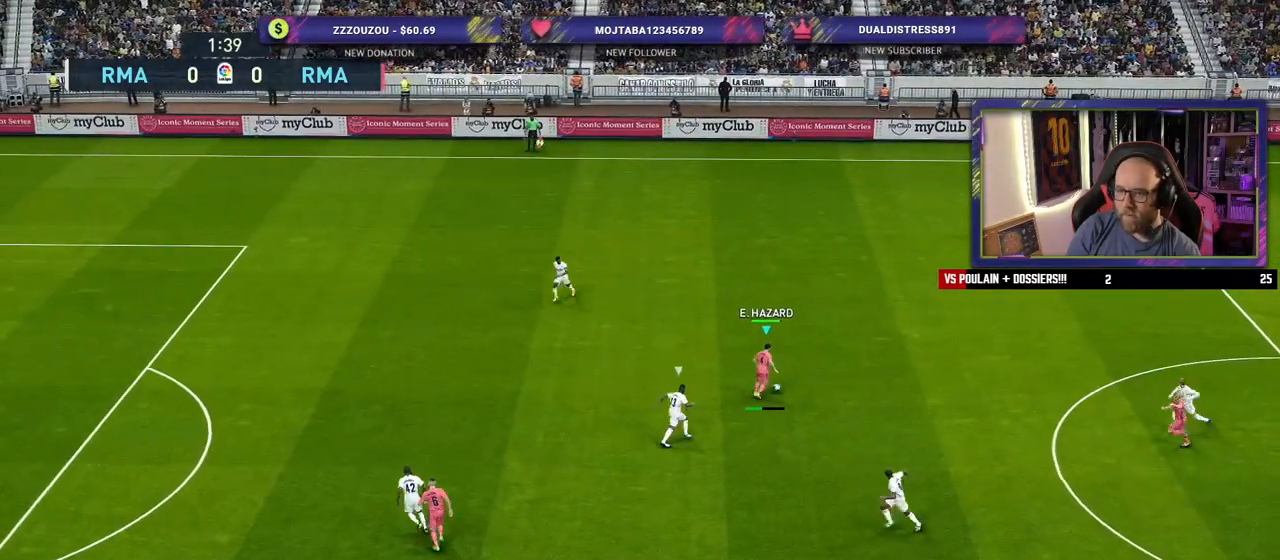
{"buttons": ["R2"], "left_stick": "left", "right_stick": "center", "events": [[200, "left_stick", "left"], [360, "R2", "down"]]}
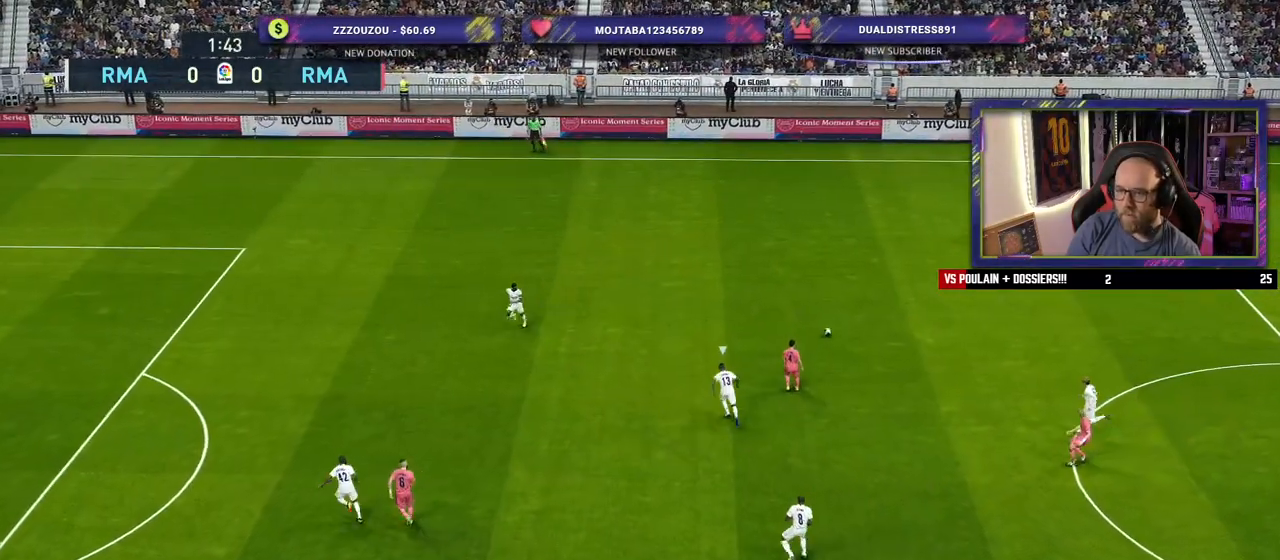
{"buttons": [], "left_stick": "left", "right_stick": "center", "events": [[380, "R2", "up"]]}
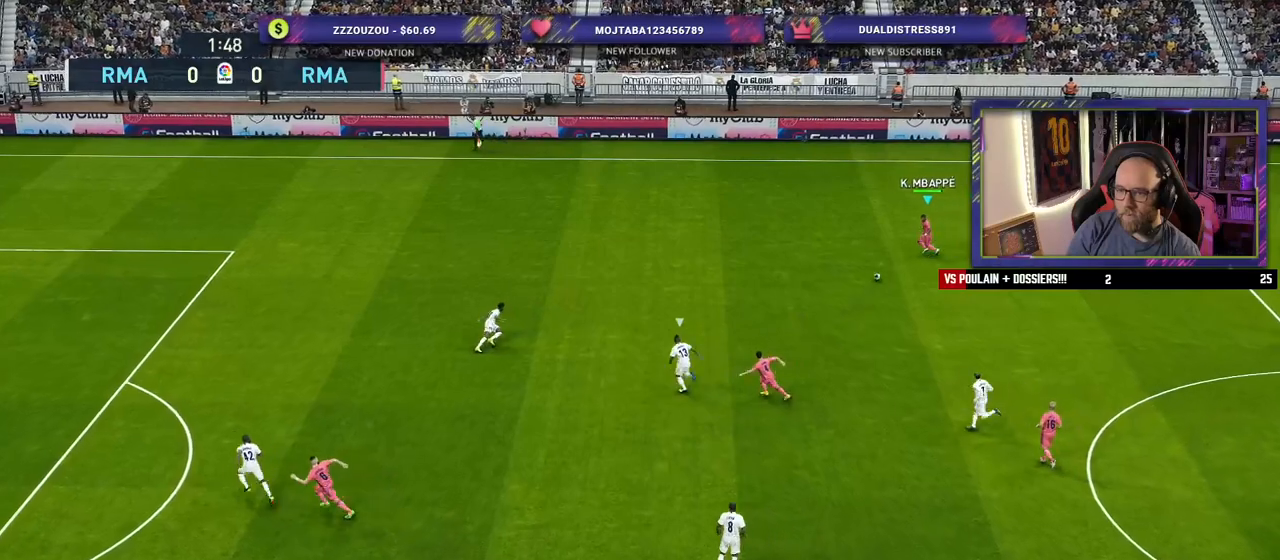
{"buttons": [], "left_stick": "down-left", "right_stick": "center", "events": [[360, "left_stick", "down-left"]]}
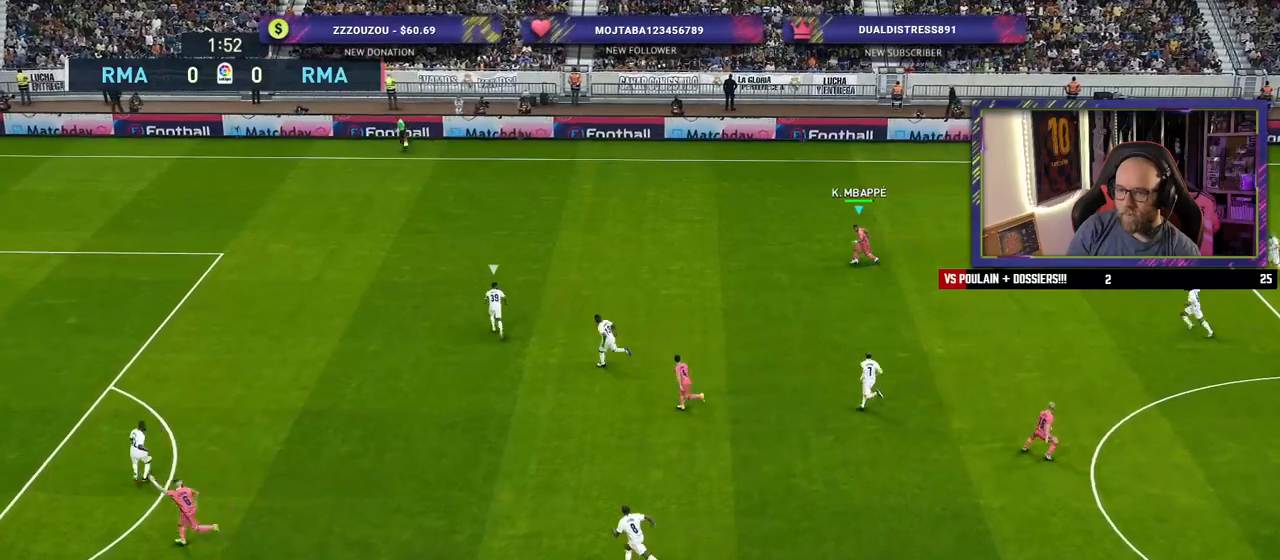
{"buttons": [], "left_stick": "down-left", "right_stick": "center", "events": []}
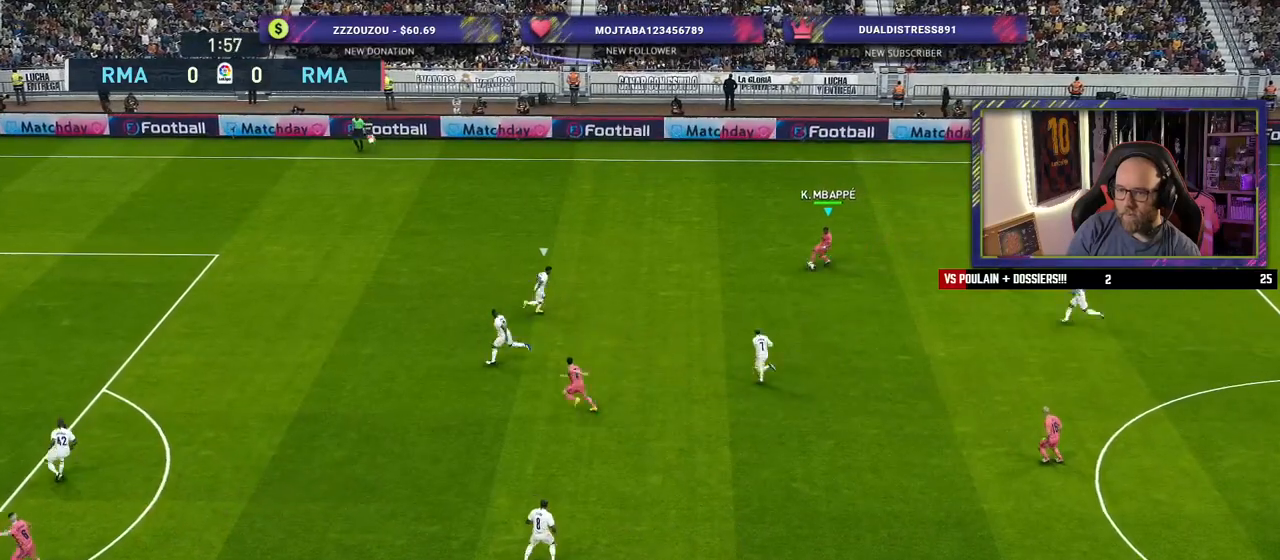
{"buttons": ["CROSS"], "left_stick": "down", "right_stick": "center", "events": [[400, "CROSS", "down"], [420, "left_stick", "down"]]}
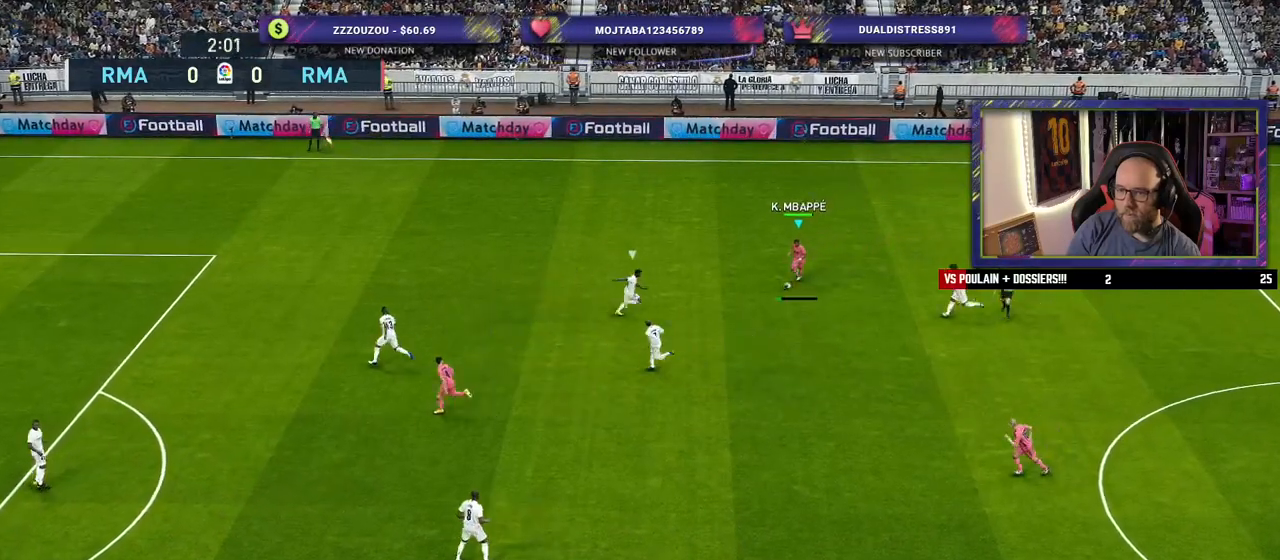
{"buttons": [], "left_stick": "center", "right_stick": "center", "events": [[20, "CROSS", "up"], [120, "left_stick", "down-right"], [340, "left_stick", "center"]]}
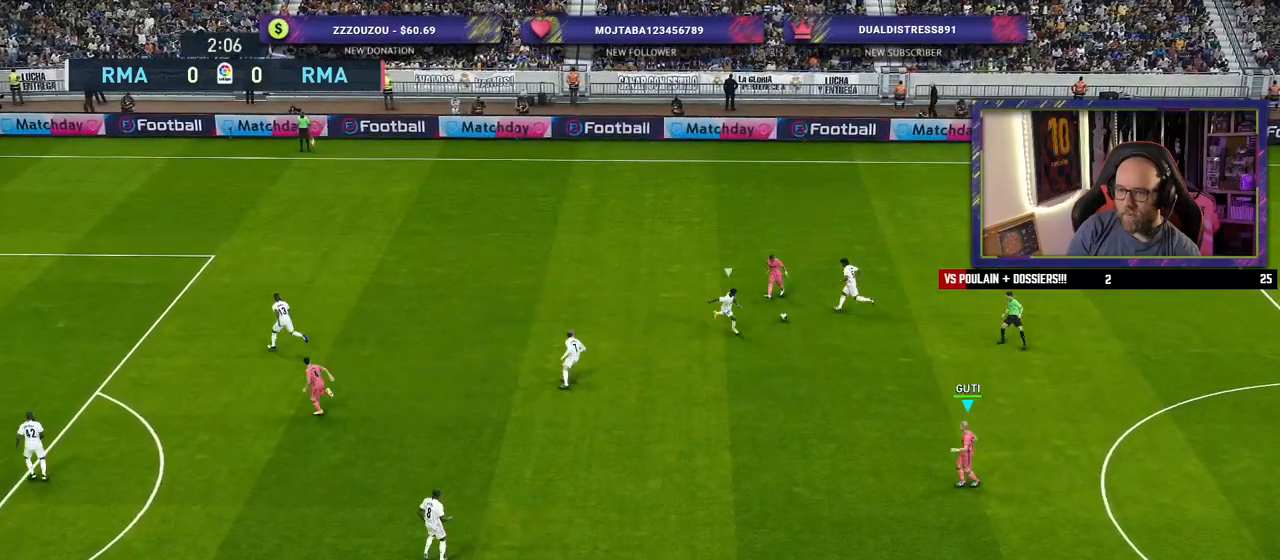
{"buttons": [], "left_stick": "down-left", "right_stick": "center", "events": [[180, "left_stick", "left"], [280, "left_stick", "down-left"]]}
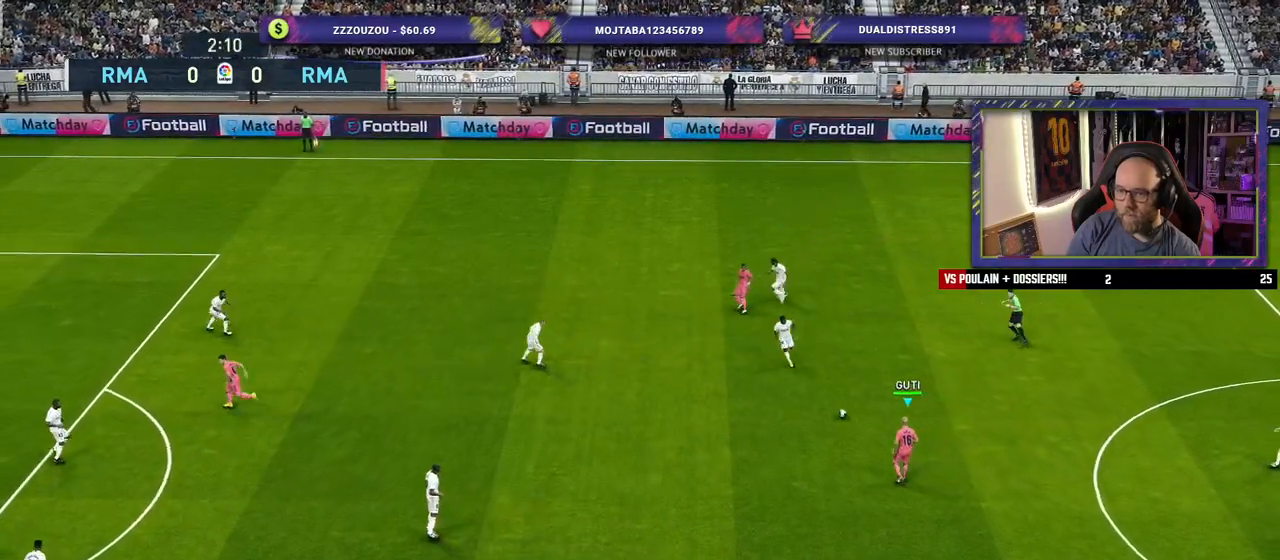
{"buttons": [], "left_stick": "down-left", "right_stick": "center", "events": []}
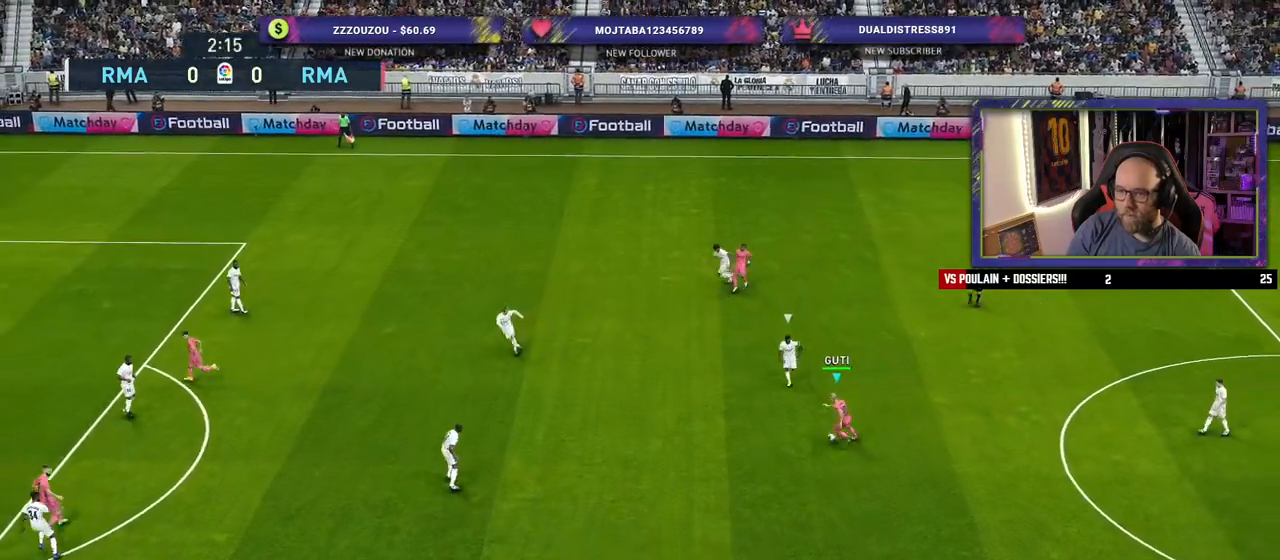
{"buttons": [], "left_stick": "down-left", "right_stick": "center", "events": [[140, "TRIANGLE", "down"], [300, "TRIANGLE", "up"]]}
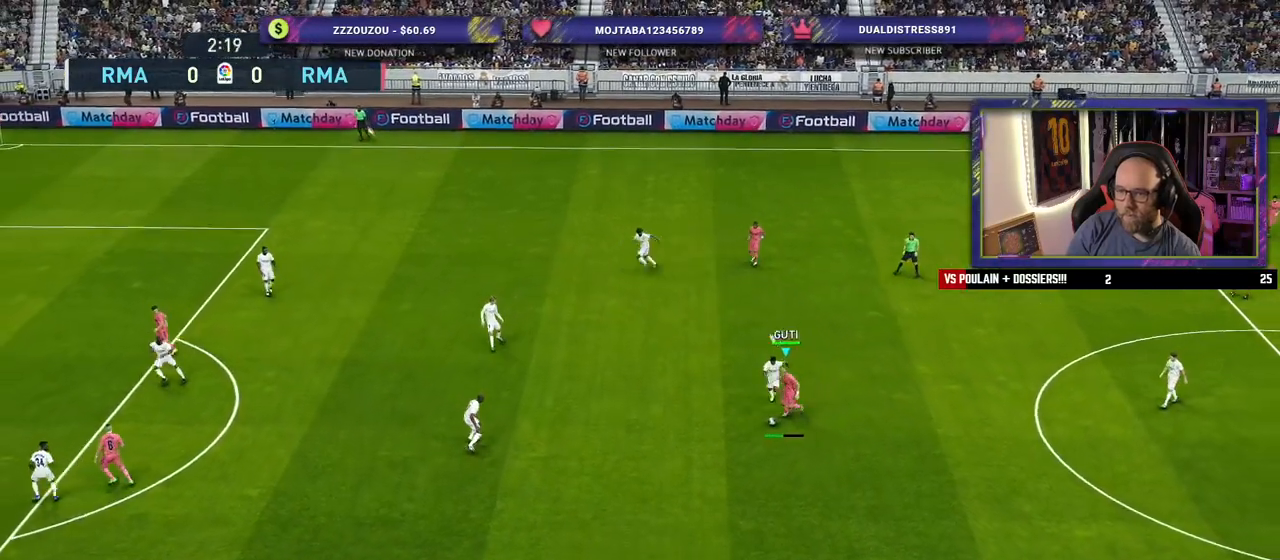
{"buttons": ["R2"], "left_stick": "down-left", "right_stick": "center", "events": [[460, "R2", "down"]]}
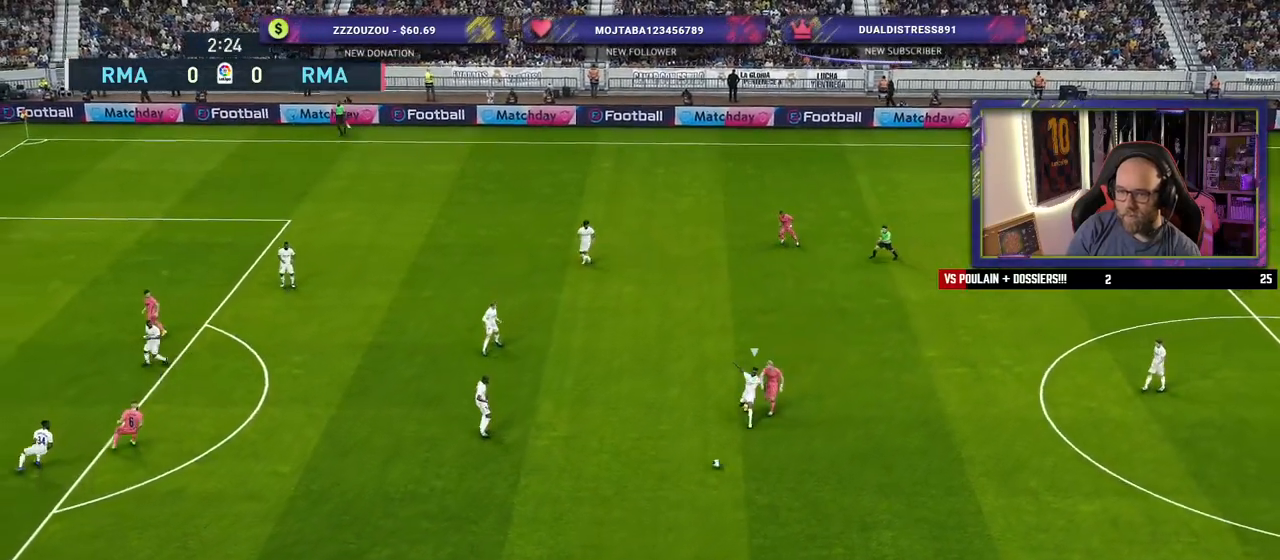
{"buttons": ["CROSS"], "left_stick": "left", "right_stick": "center", "events": [[320, "R2", "up"], [400, "left_stick", "left"], [480, "CROSS", "down"]]}
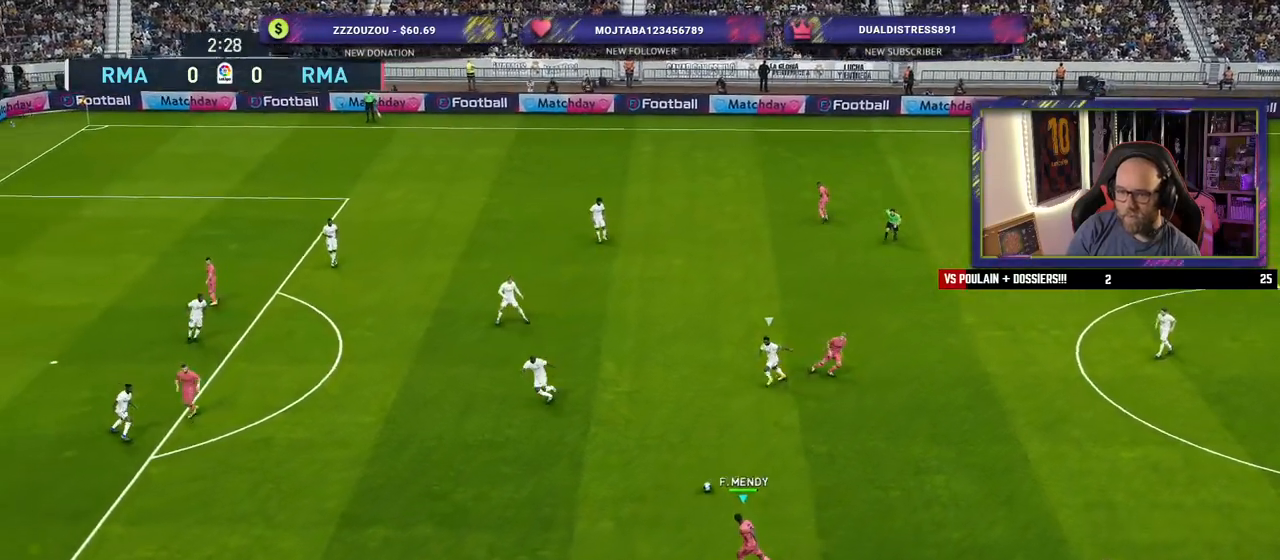
{"buttons": [], "left_stick": "center", "right_stick": "center", "events": [[140, "CROSS", "up"], [280, "left_stick", "center"]]}
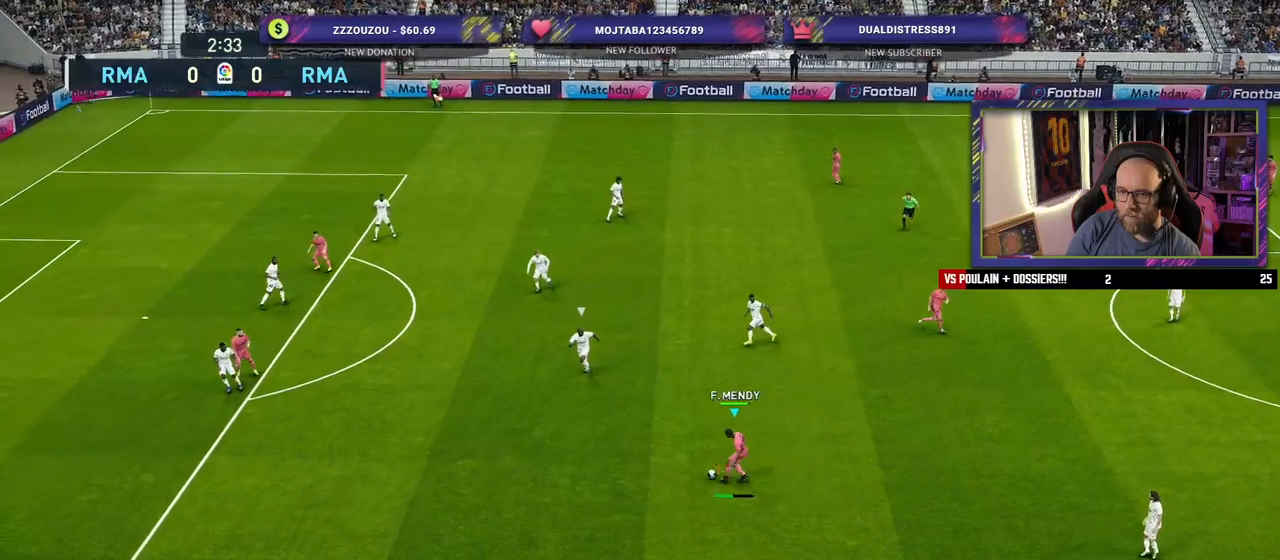
{"buttons": [], "left_stick": "up", "right_stick": "center", "events": [[200, "left_stick", "right"], [420, "left_stick", "up"]]}
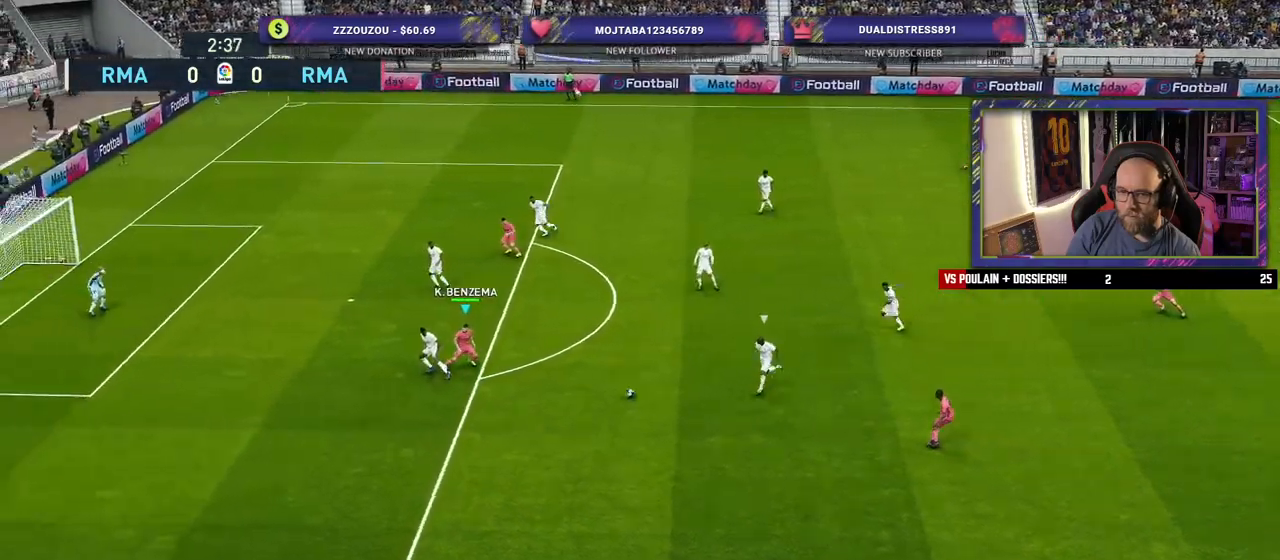
{"buttons": [], "left_stick": "up-left", "right_stick": "center", "events": [[500, "left_stick", "up-left"]]}
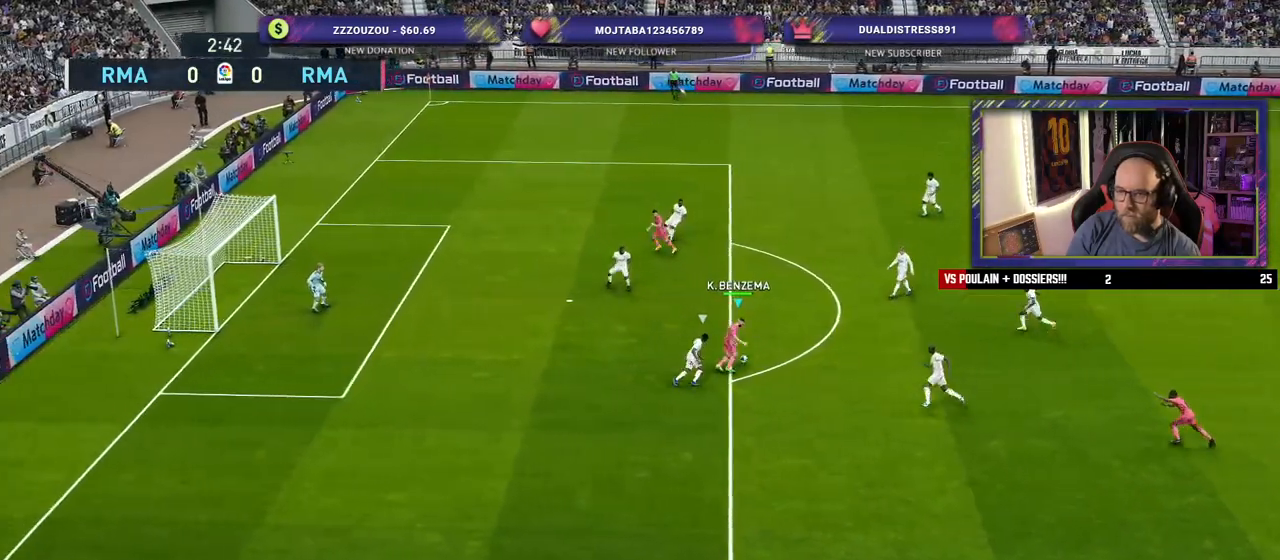
{"buttons": ["SQUARE"], "left_stick": "up-left", "right_stick": "center", "events": [[400, "SQUARE", "down"]]}
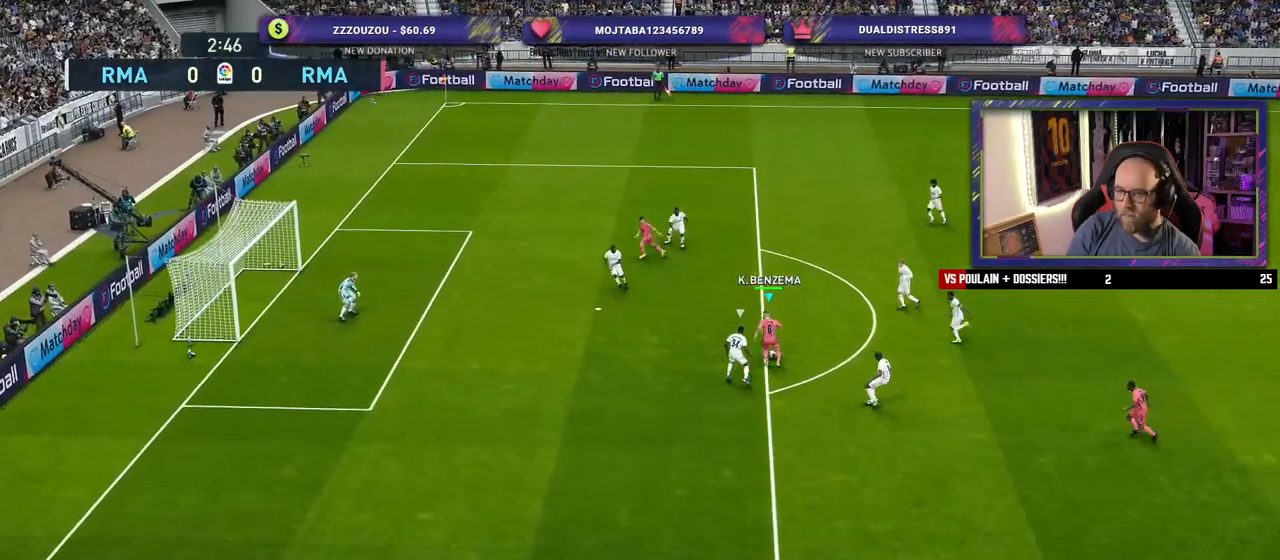
{"buttons": [], "left_stick": "up-left", "right_stick": "center", "events": [[80, "SQUARE", "up"]]}
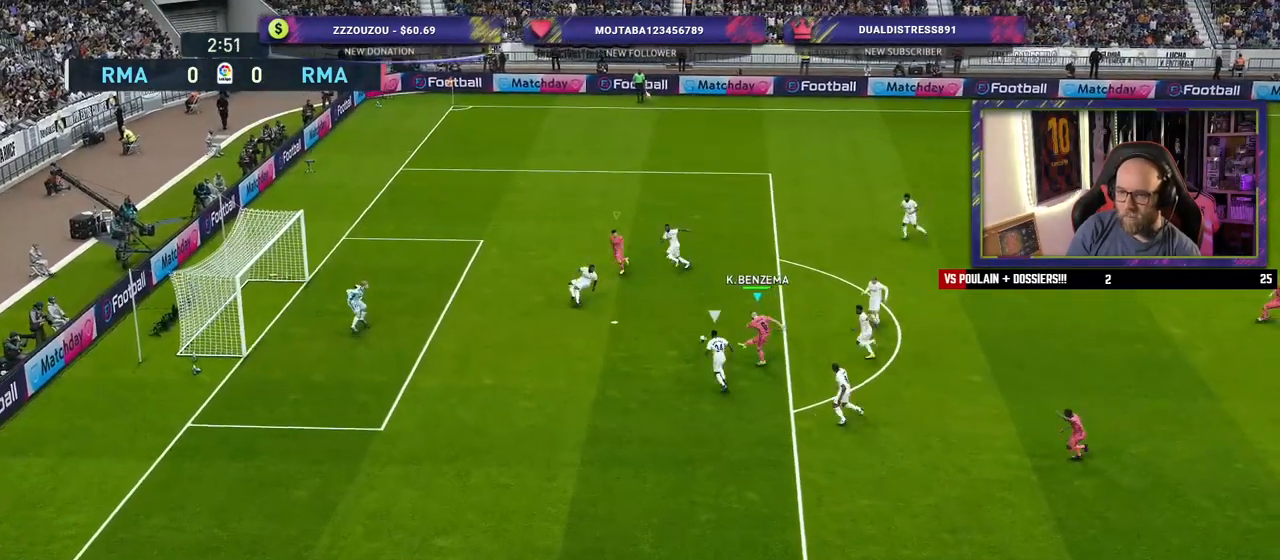
{"buttons": [], "left_stick": "left", "right_stick": "center", "events": [[280, "left_stick", "left"]]}
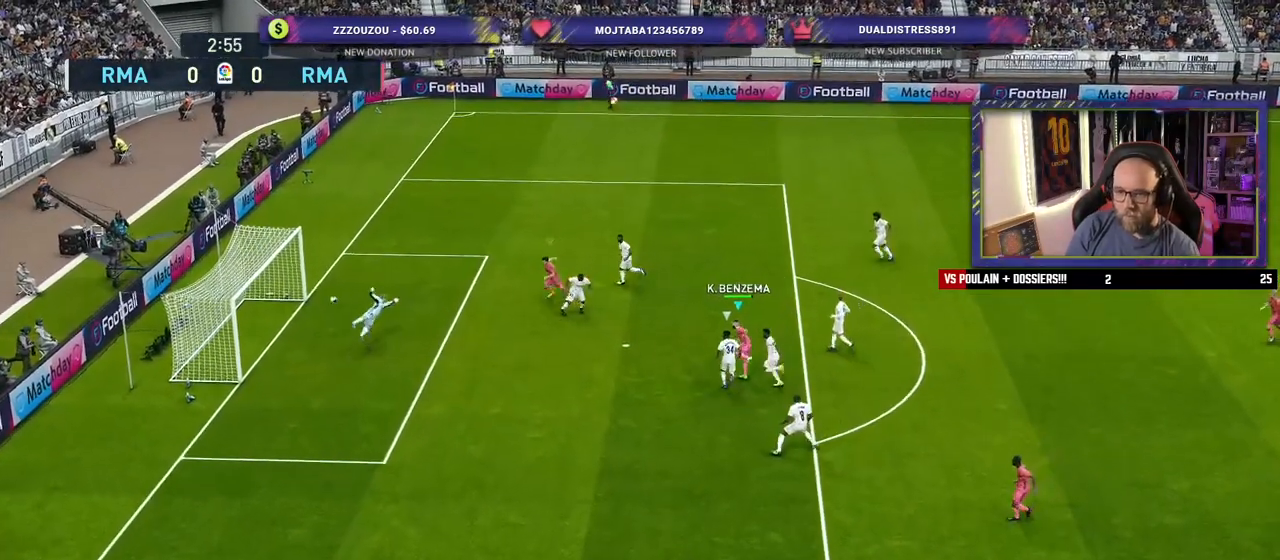
{"buttons": [], "left_stick": "center", "right_stick": "center", "events": [[220, "left_stick", "up-left"], [460, "left_stick", "center"]]}
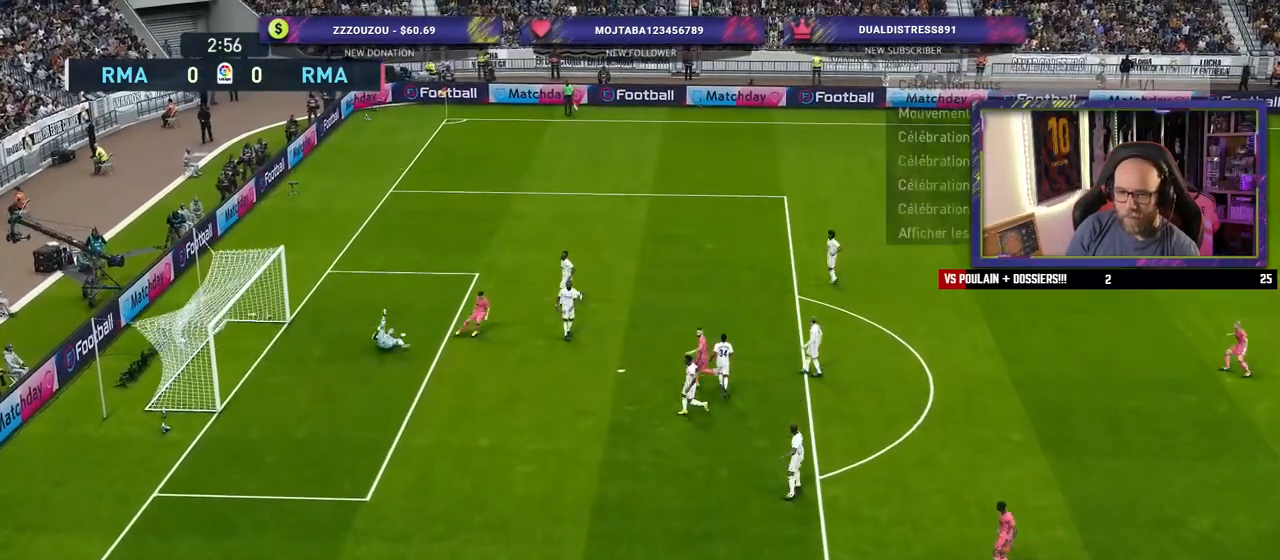
{"buttons": [], "left_stick": "center", "right_stick": "center", "events": [[360, "CROSS", "down"], [460, "CROSS", "up"]]}
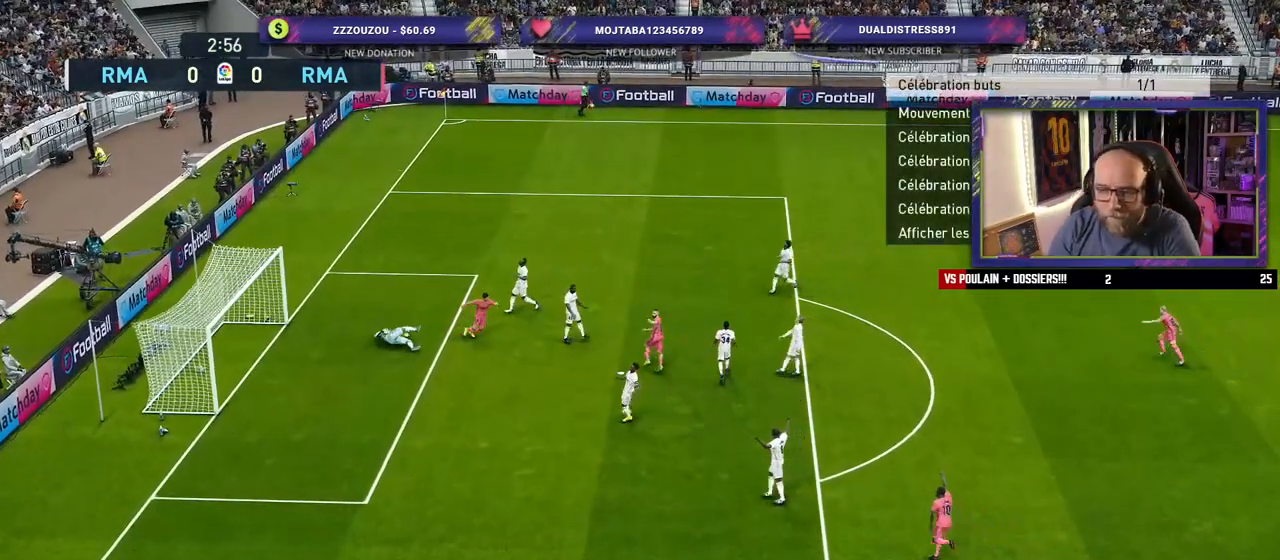
{"buttons": [], "left_stick": "center", "right_stick": "center", "events": []}
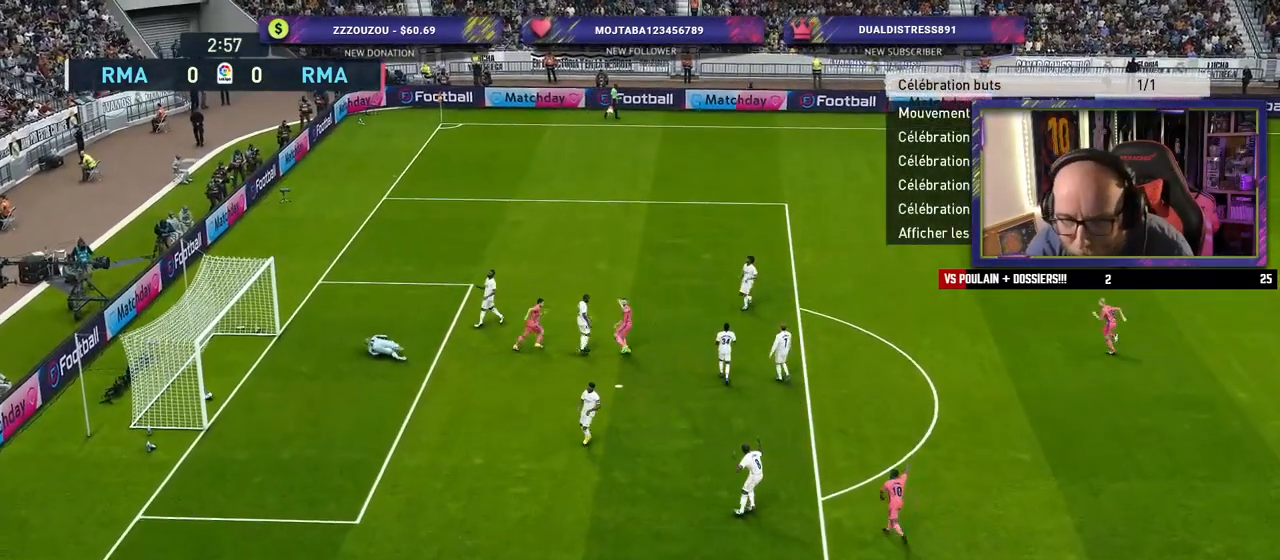
{"buttons": [], "left_stick": "center", "right_stick": "center", "events": []}